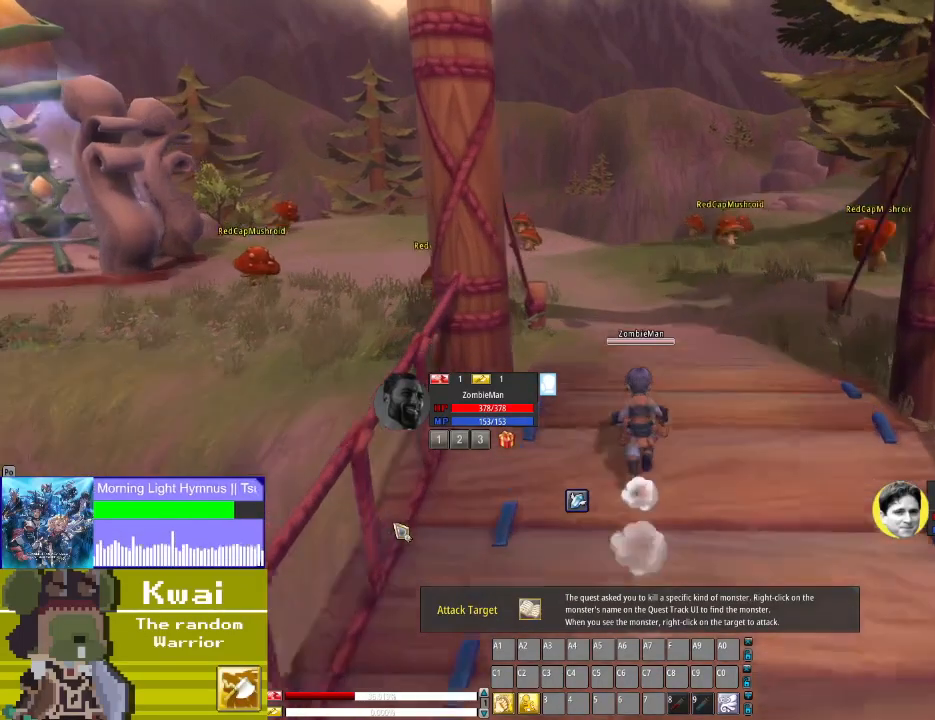
Gameplay with a controller (Xbox layout); each line is a JSON object with the inputs held at the frame after it. "events" lists button and stick changes between this image and that frame as [ms after this image, input, new state], when the widget could be followed in between.
{"buttons": [], "left_stick": "center", "right_stick": "center", "events": [[267, "DPAD_UP", "up"]]}
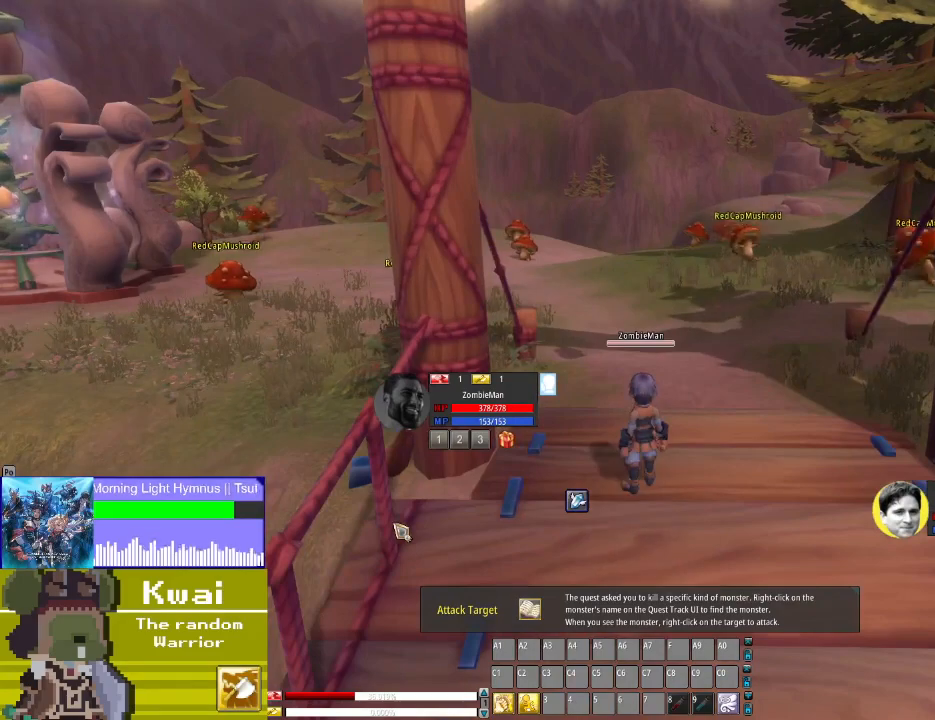
{"buttons": [], "left_stick": "center", "right_stick": "center", "events": []}
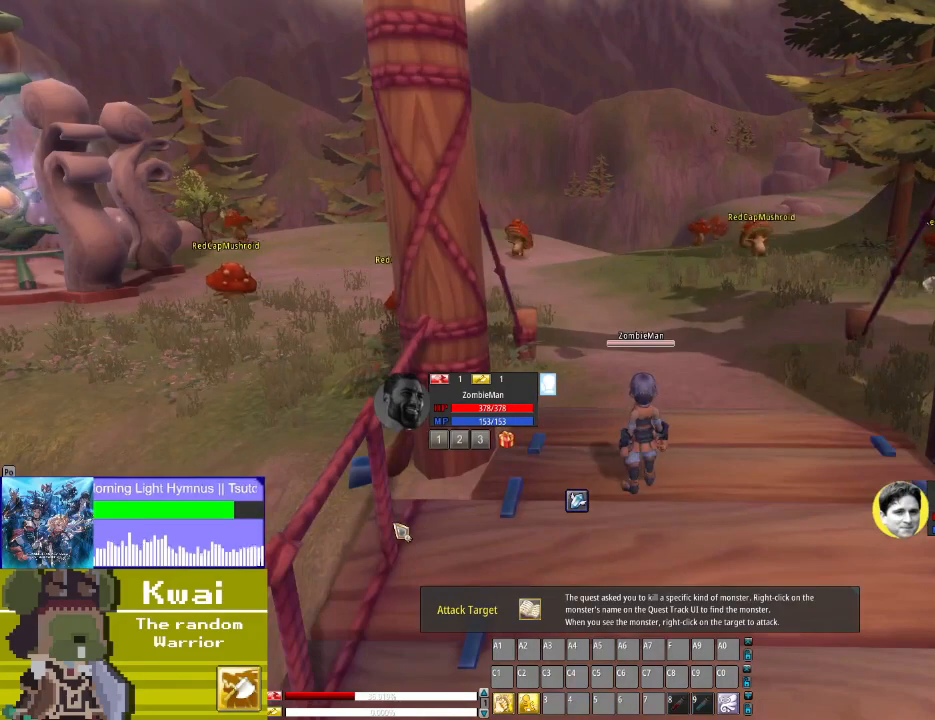
{"buttons": [], "left_stick": "center", "right_stick": "center", "events": []}
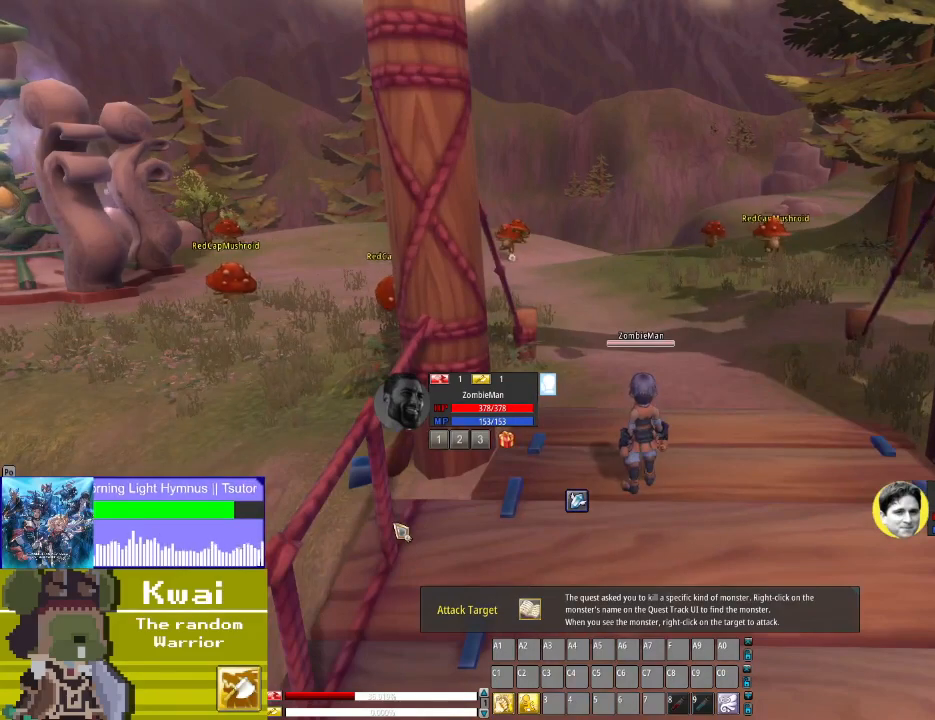
{"buttons": ["DPAD_UP"], "left_stick": "center", "right_stick": "center", "events": [[67, "DPAD_UP", "down"]]}
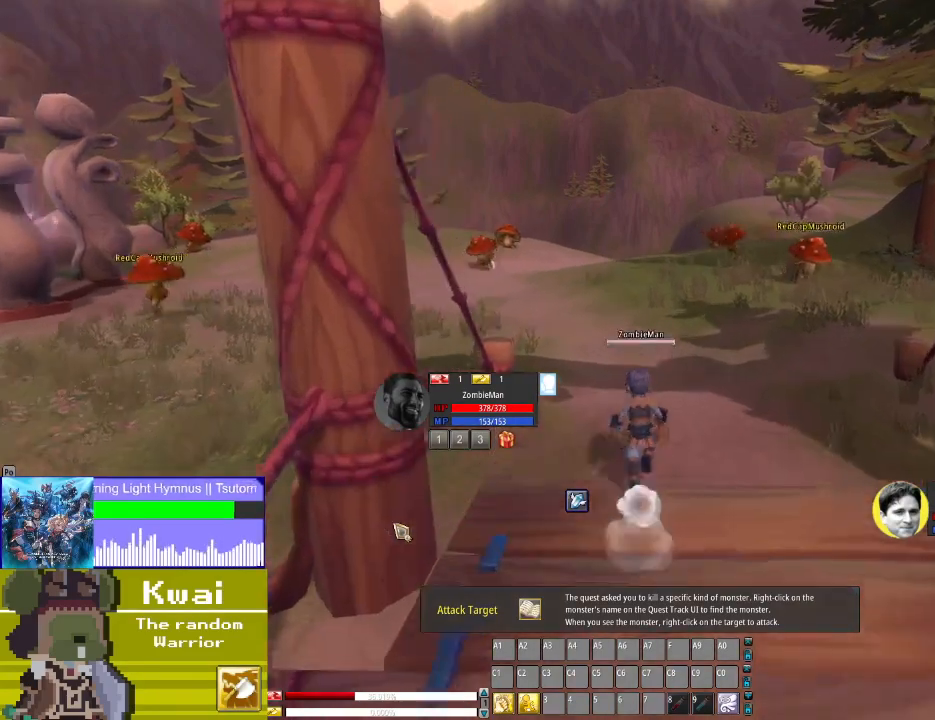
{"buttons": ["DPAD_UP"], "left_stick": "center", "right_stick": "center", "events": [[267, "DPAD_RIGHT", "down"], [267, "DPAD_UP", "up"], [467, "DPAD_RIGHT", "up"], [467, "DPAD_UP", "down"]]}
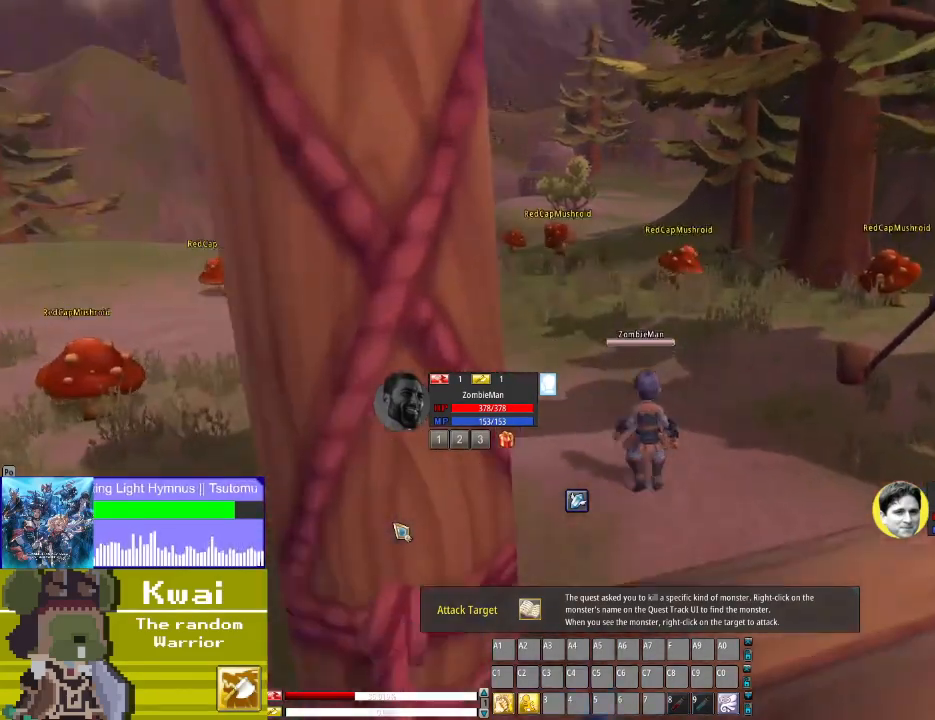
{"buttons": ["DPAD_UP"], "left_stick": "center", "right_stick": "center", "events": []}
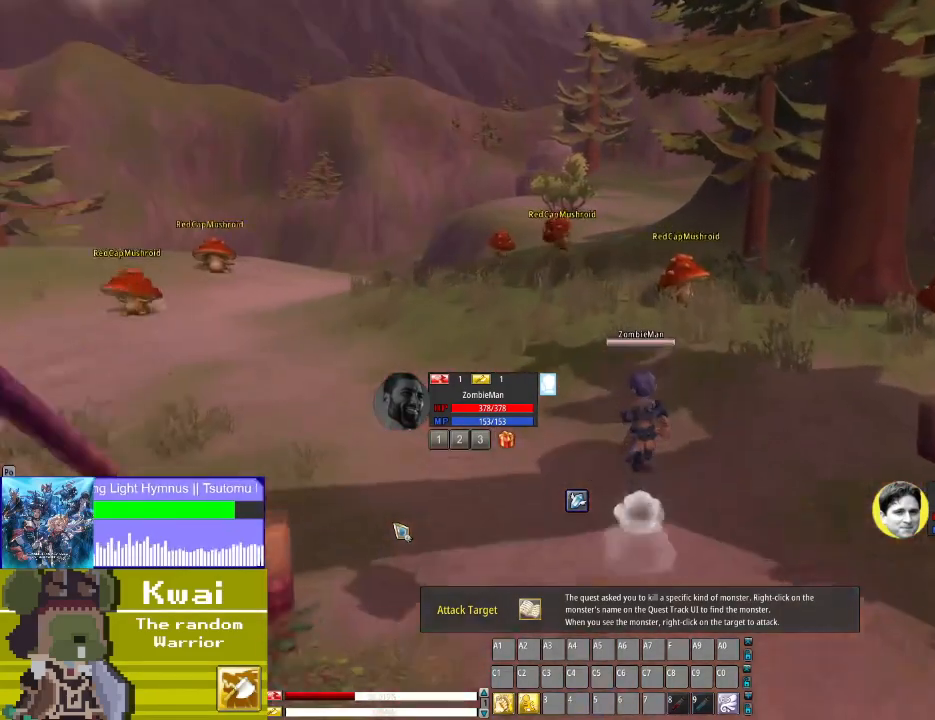
{"buttons": ["DPAD_RIGHT"], "left_stick": "center", "right_stick": "center", "events": [[167, "DPAD_UP", "up"], [434, "DPAD_RIGHT", "down"]]}
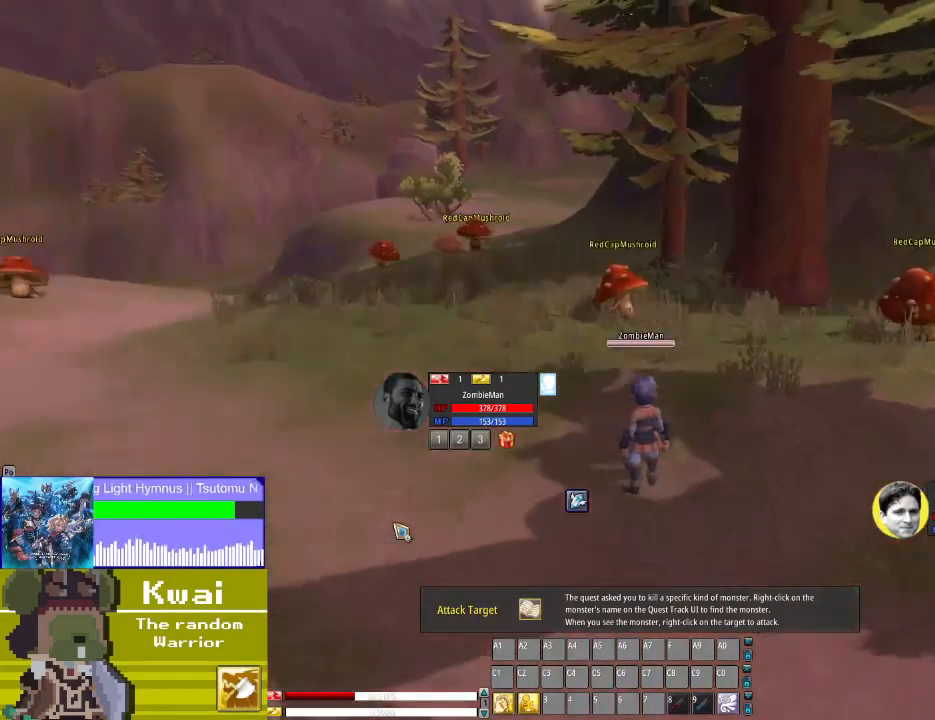
{"buttons": ["DPAD_LEFT"], "left_stick": "center", "right_stick": "center", "events": [[301, "DPAD_RIGHT", "up"], [501, "DPAD_LEFT", "down"]]}
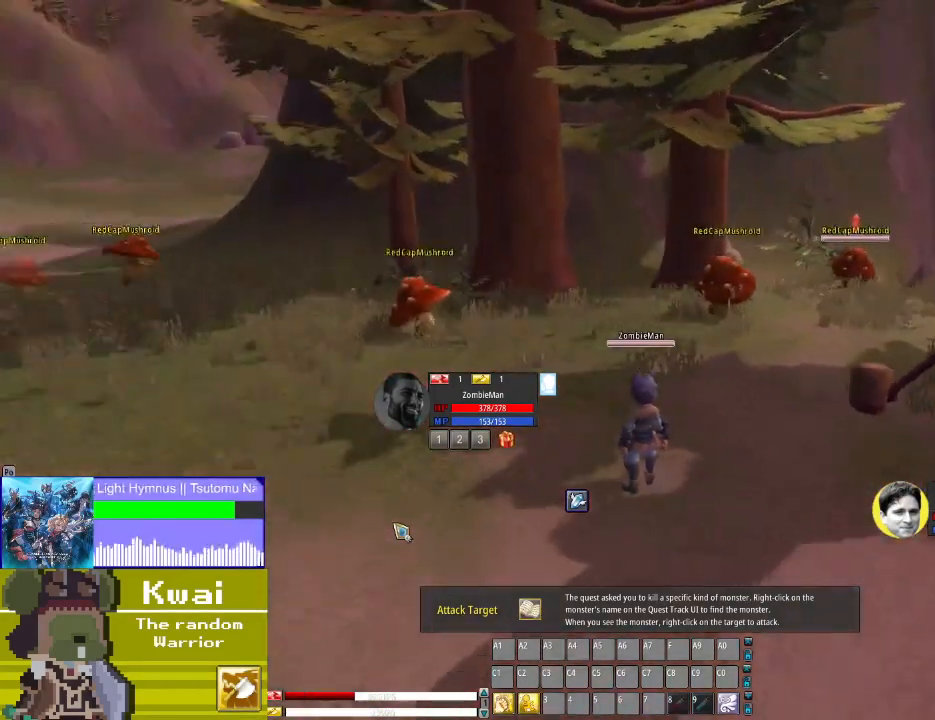
{"buttons": ["DPAD_RIGHT"], "left_stick": "center", "right_stick": "center", "events": [[233, "DPAD_LEFT", "up"], [434, "DPAD_RIGHT", "down"]]}
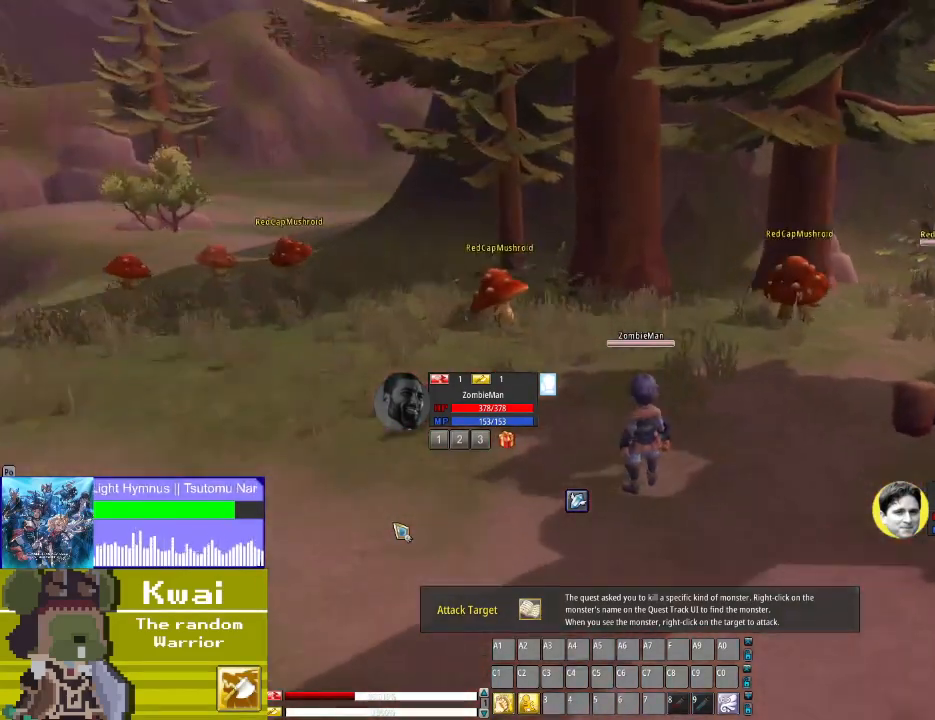
{"buttons": ["R3"], "left_stick": "center", "right_stick": "center", "events": [[267, "DPAD_RIGHT", "up"], [501, "R3", "down"]]}
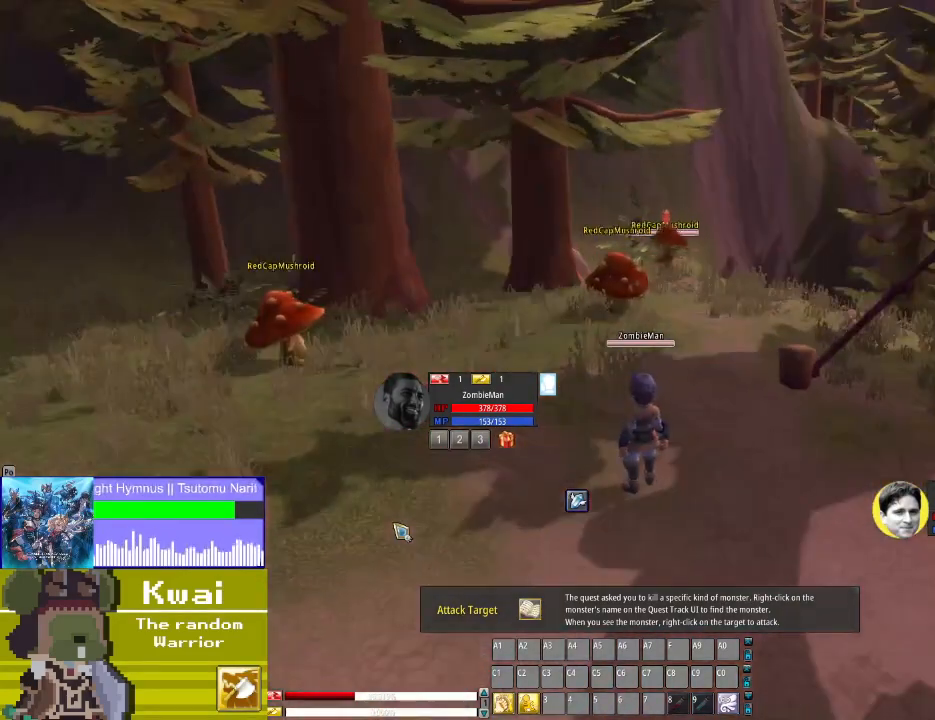
{"buttons": [], "left_stick": "center", "right_stick": "center", "events": [[167, "R3", "up"]]}
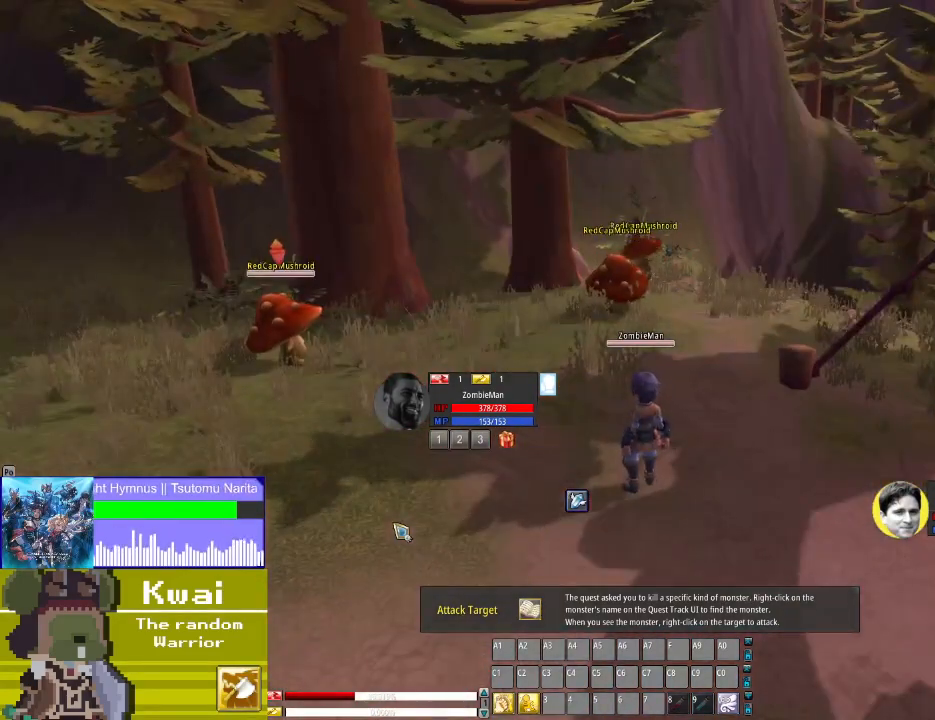
{"buttons": [], "left_stick": "center", "right_stick": "center", "events": [[167, "R3", "down"], [234, "R3", "up"]]}
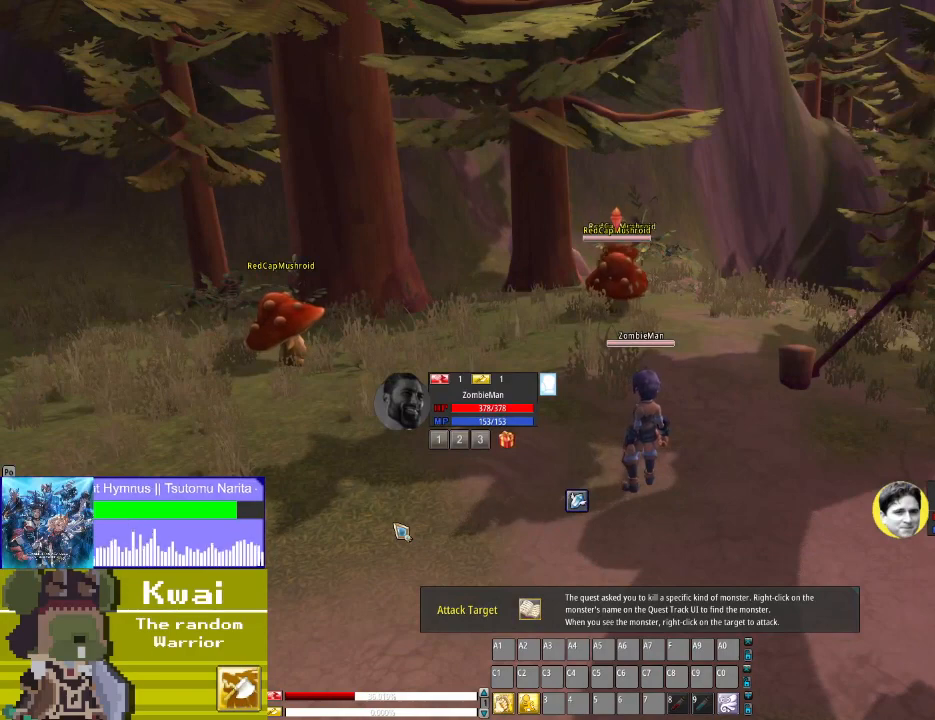
{"buttons": [], "left_stick": "center", "right_stick": "center", "events": []}
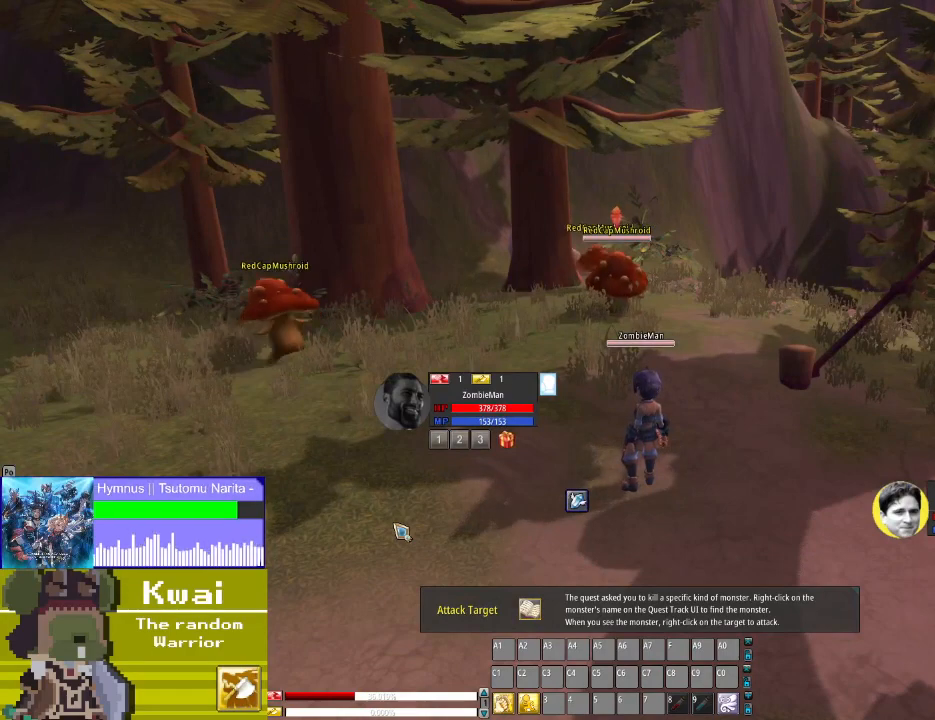
{"buttons": [], "left_stick": "center", "right_stick": "center", "events": []}
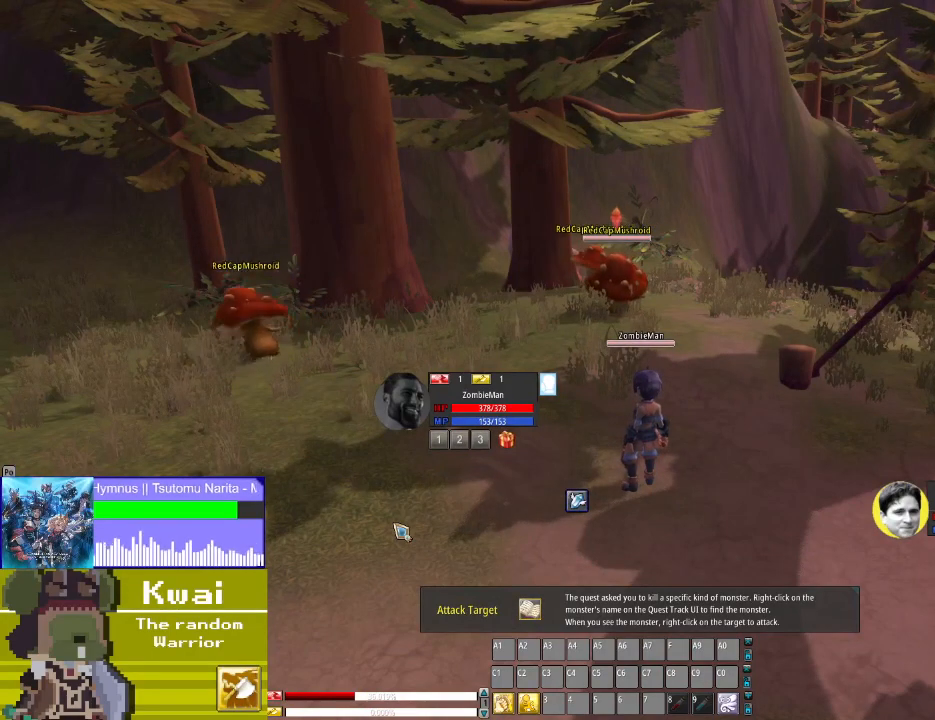
{"buttons": [], "left_stick": "center", "right_stick": "center", "events": []}
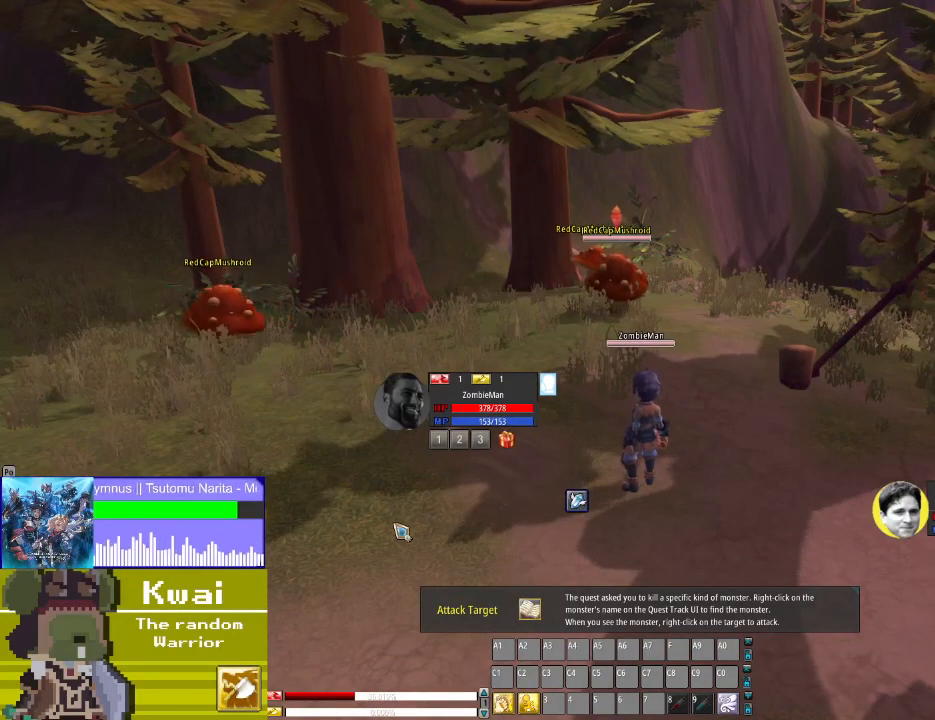
{"buttons": [], "left_stick": "center", "right_stick": "center", "events": []}
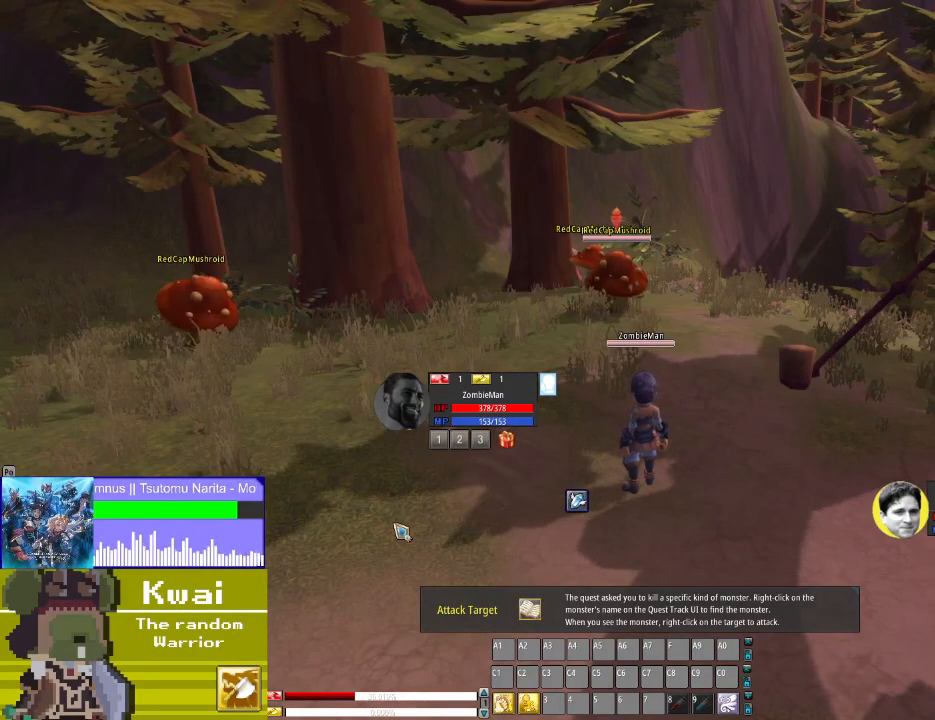
{"buttons": ["DPAD_UP"], "left_stick": "center", "right_stick": "center", "events": [[267, "DPAD_UP", "down"]]}
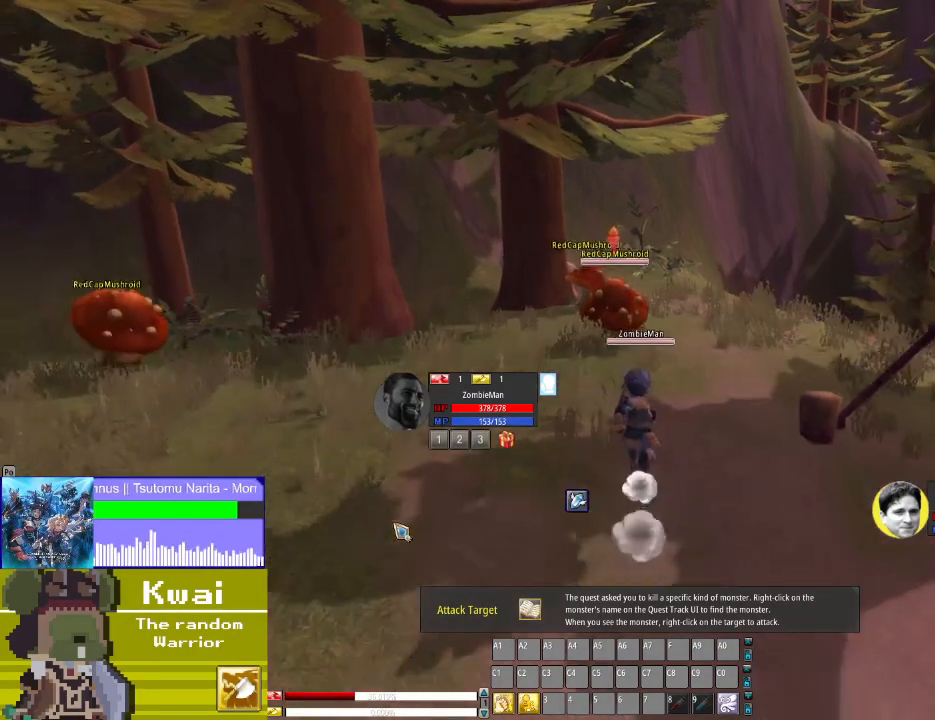
{"buttons": [], "left_stick": "center", "right_stick": "center", "events": [[167, "DPAD_UP", "up"]]}
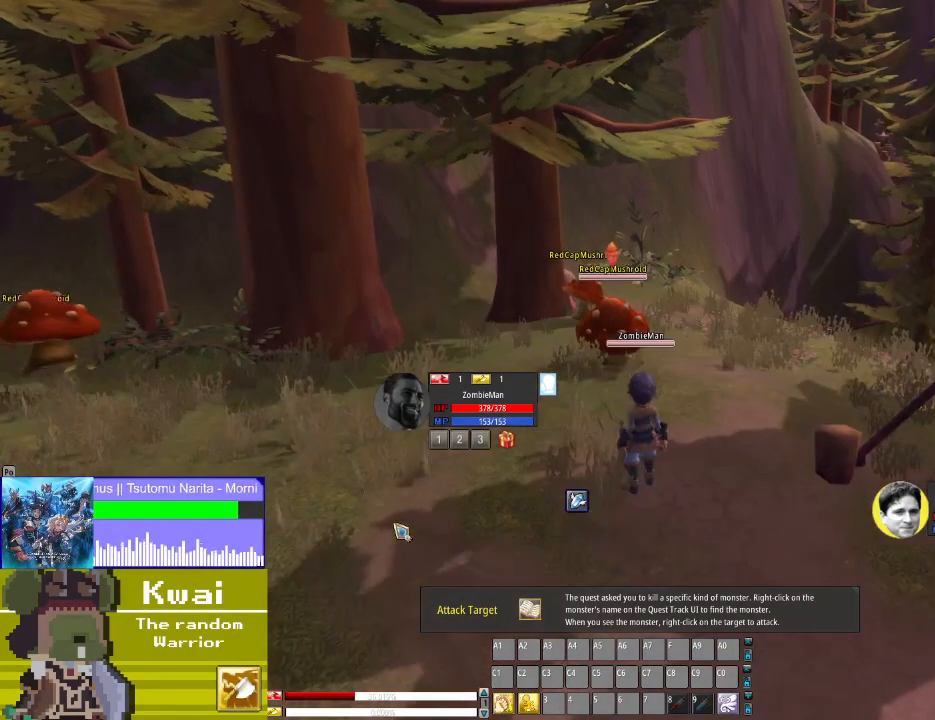
{"buttons": ["DPAD_UP"], "left_stick": "center", "right_stick": "center", "events": [[67, "DPAD_UP", "down"]]}
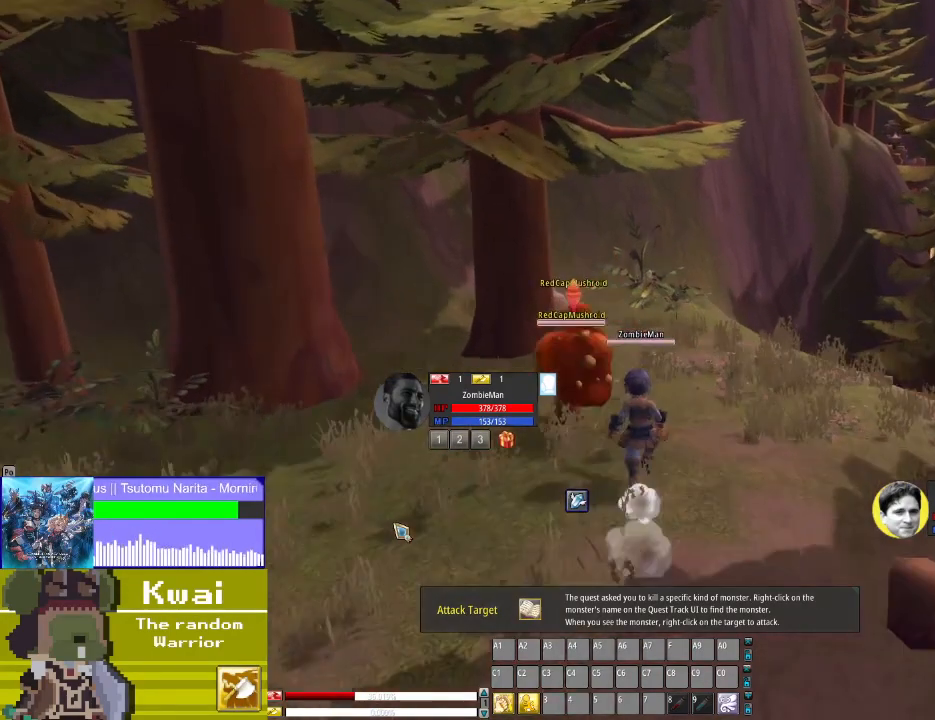
{"buttons": ["DPAD_LEFT"], "left_stick": "center", "right_stick": "center", "events": [[134, "DPAD_UP", "up"], [301, "DPAD_LEFT", "down"]]}
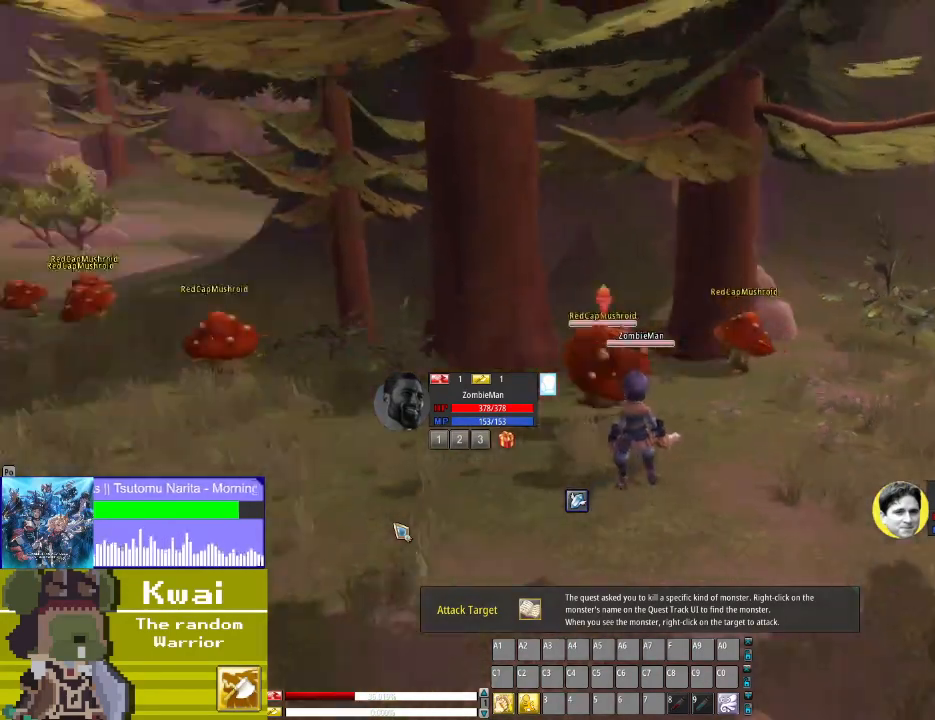
{"buttons": ["DPAD_UP"], "left_stick": "center", "right_stick": "center", "events": [[67, "DPAD_LEFT", "up"], [367, "DPAD_UP", "down"]]}
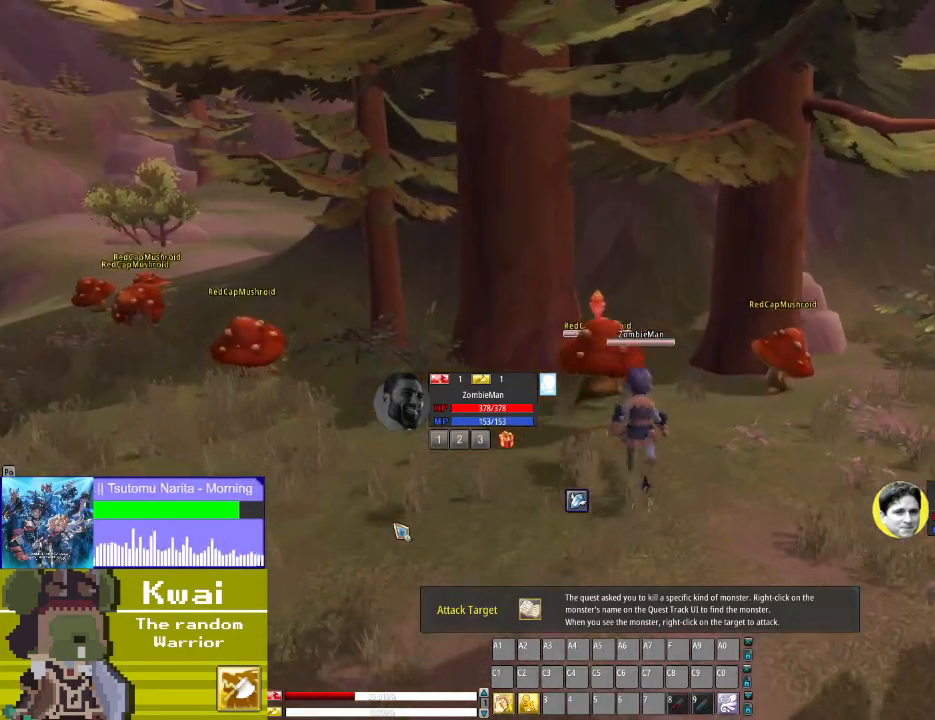
{"buttons": [], "left_stick": "center", "right_stick": "center", "events": [[67, "DPAD_UP", "up"]]}
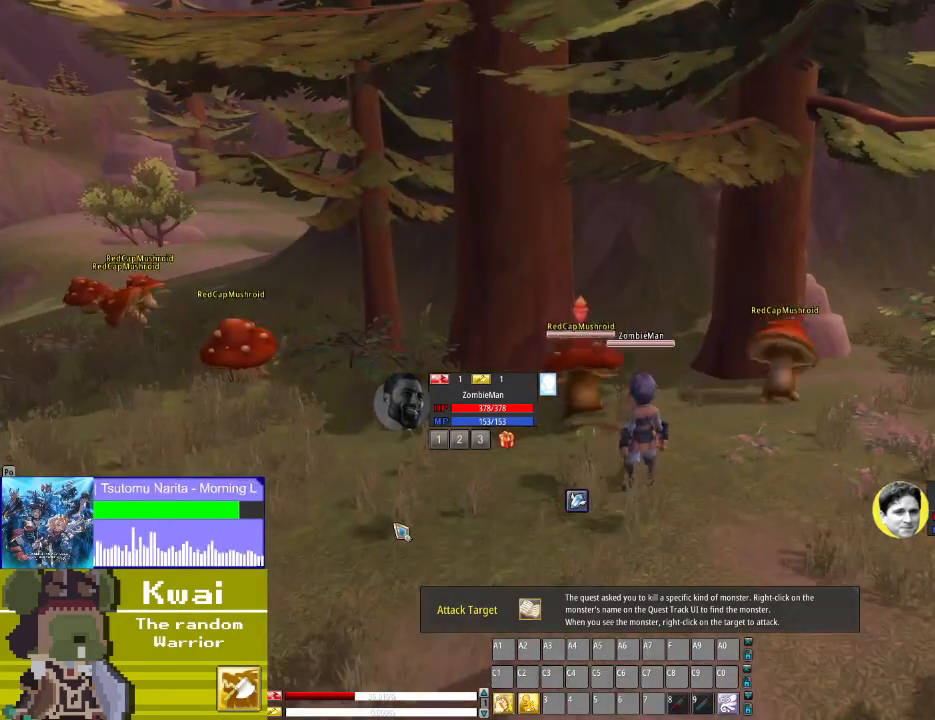
{"buttons": [], "left_stick": "center", "right_stick": "center", "events": []}
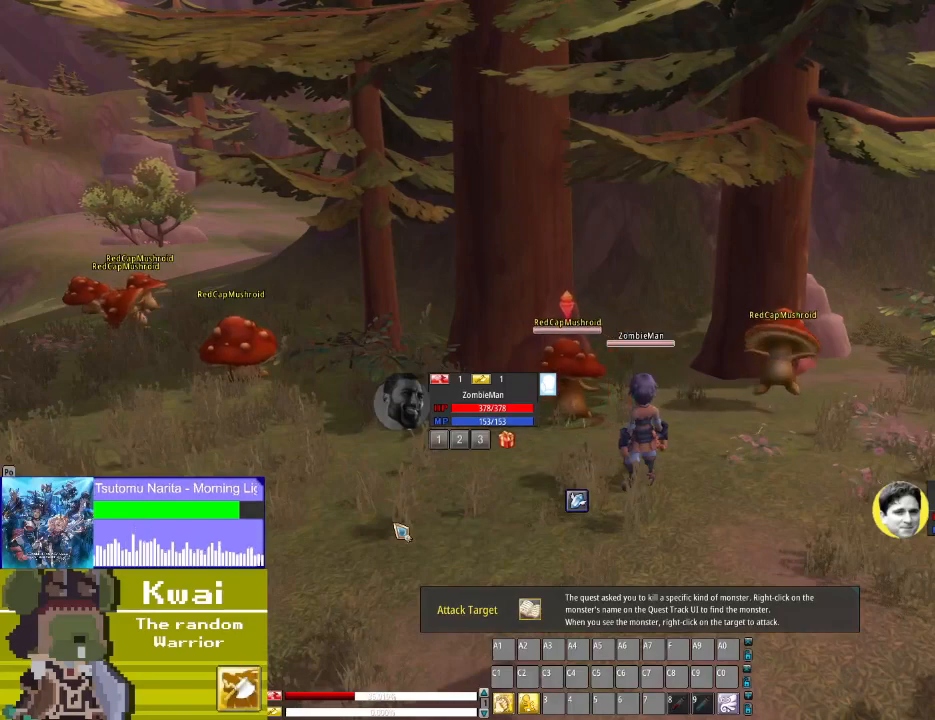
{"buttons": [], "left_stick": "center", "right_stick": "center", "events": [[34, "DPAD_LEFT", "down"], [167, "DPAD_LEFT", "up"]]}
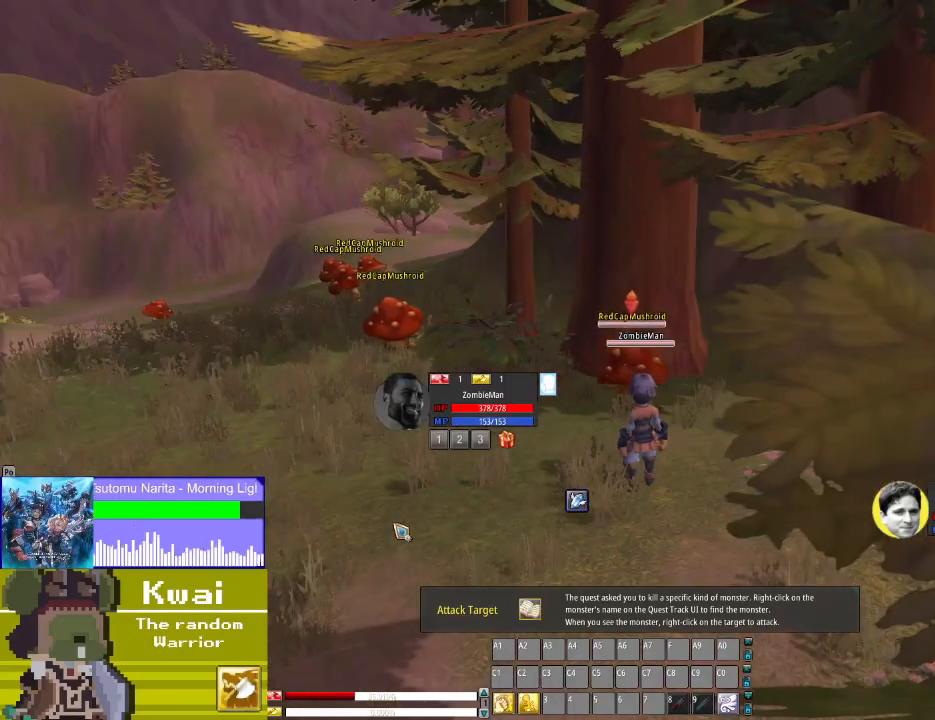
{"buttons": ["DPAD_RIGHT"], "left_stick": "center", "right_stick": "center", "events": [[334, "DPAD_RIGHT", "down"]]}
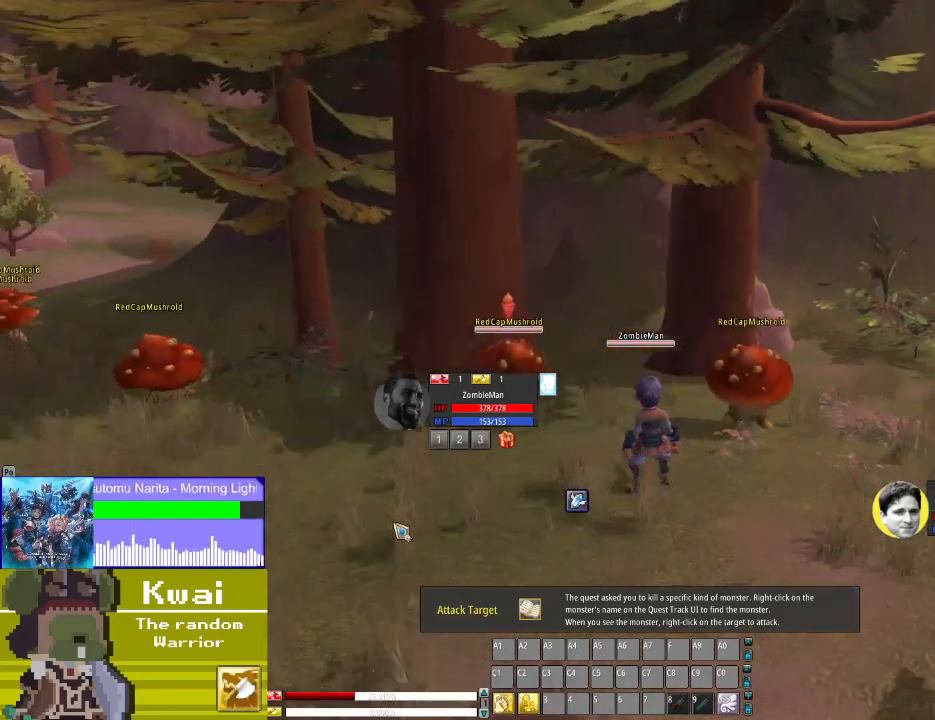
{"buttons": ["DPAD_LEFT"], "left_stick": "center", "right_stick": "center", "events": [[167, "DPAD_RIGHT", "up"], [367, "DPAD_LEFT", "down"]]}
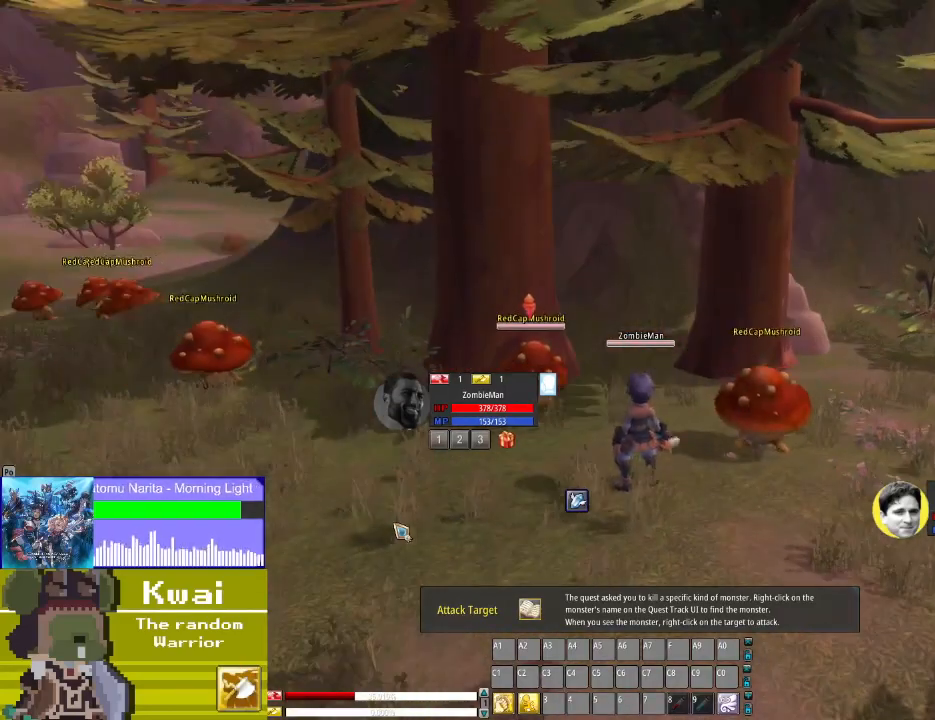
{"buttons": [], "left_stick": "center", "right_stick": "center", "events": [[67, "DPAD_LEFT", "up"]]}
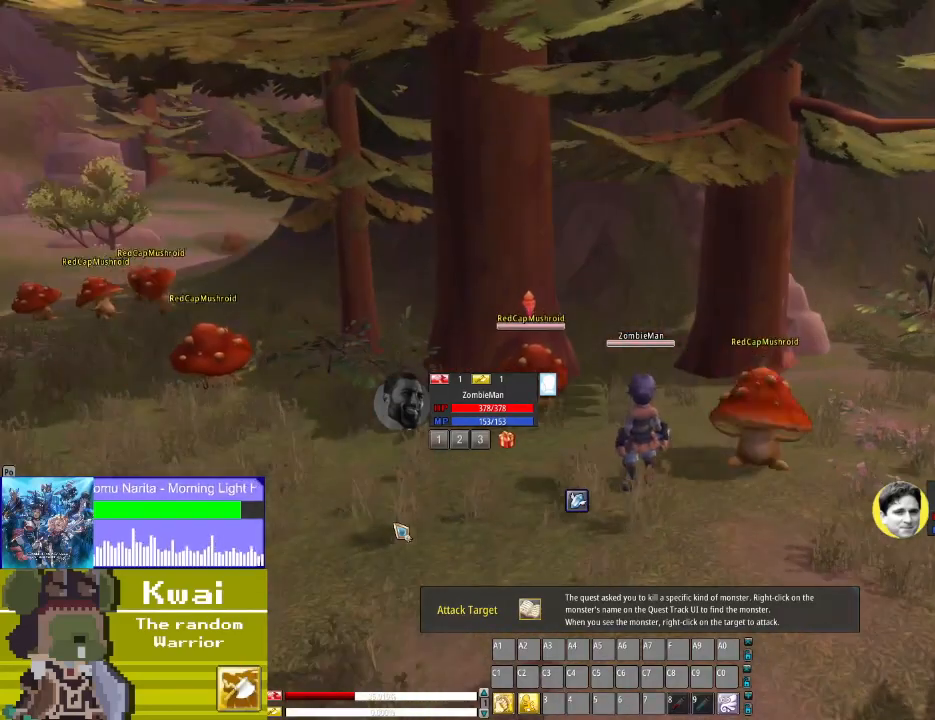
{"buttons": [], "left_stick": "center", "right_stick": "center", "events": [[167, "DPAD_LEFT", "down"], [301, "DPAD_LEFT", "up"]]}
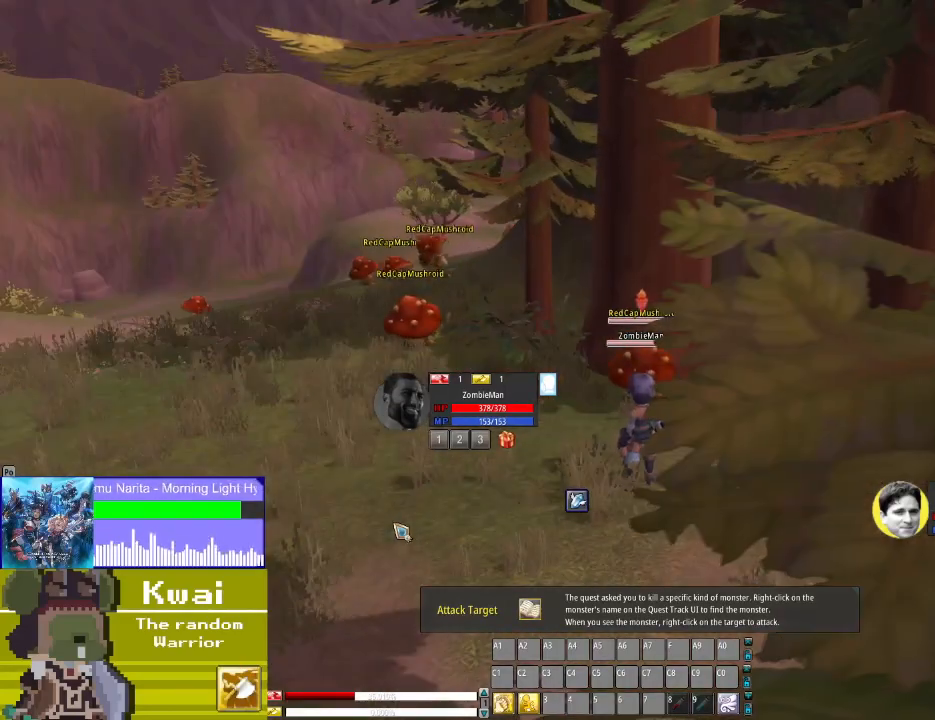
{"buttons": [], "left_stick": "center", "right_stick": "center", "events": [[300, "DPAD_RIGHT", "down"], [467, "DPAD_RIGHT", "up"]]}
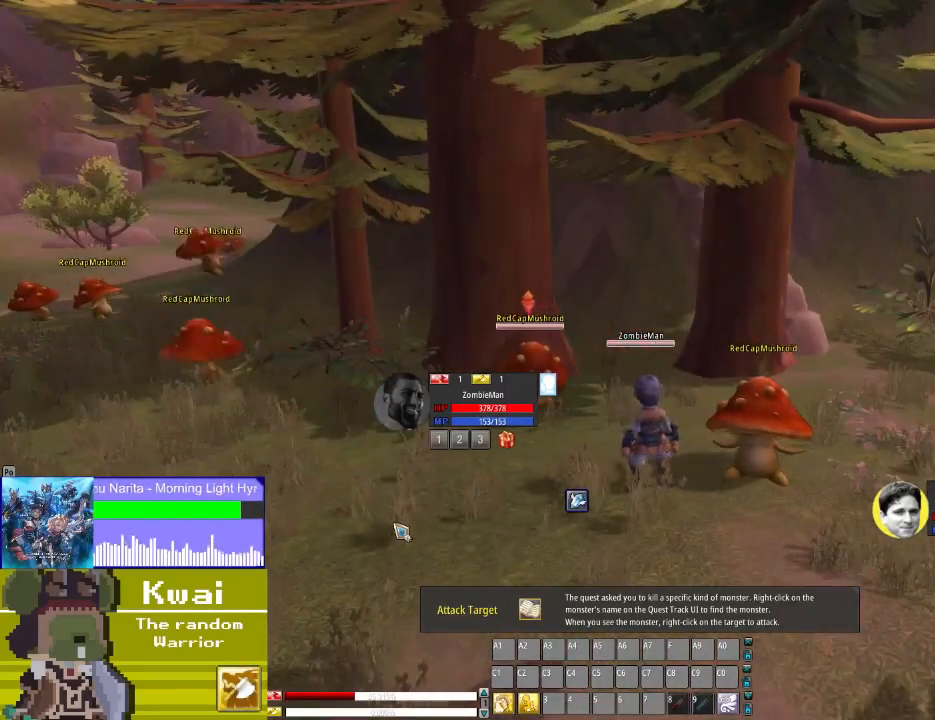
{"buttons": ["DPAD_LEFT"], "left_stick": "center", "right_stick": "center", "events": [[367, "DPAD_LEFT", "down"]]}
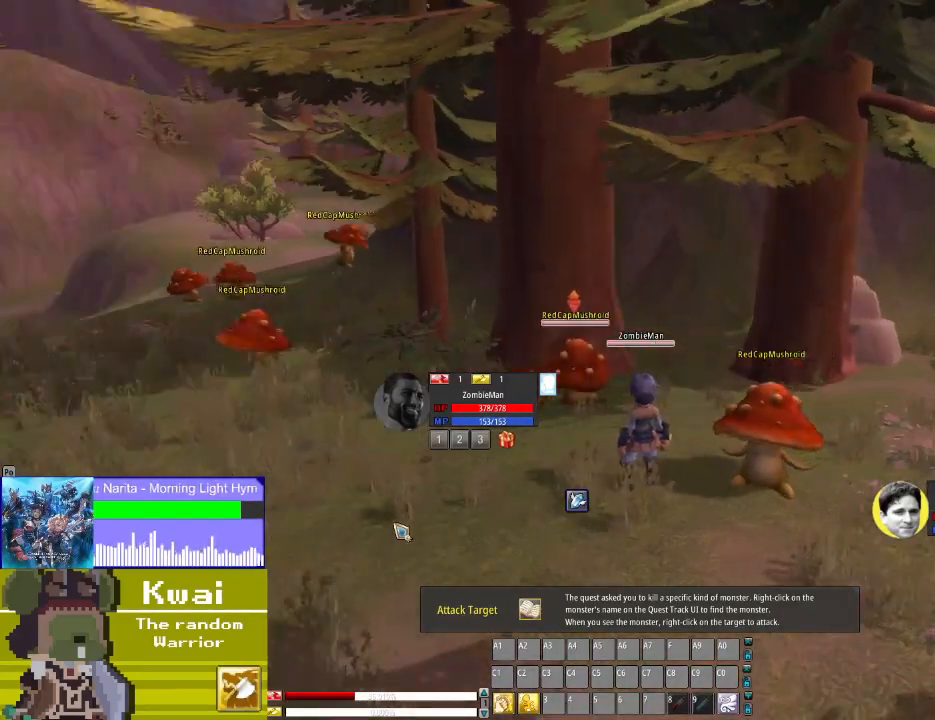
{"buttons": [], "left_stick": "center", "right_stick": "center", "events": [[33, "DPAD_LEFT", "up"]]}